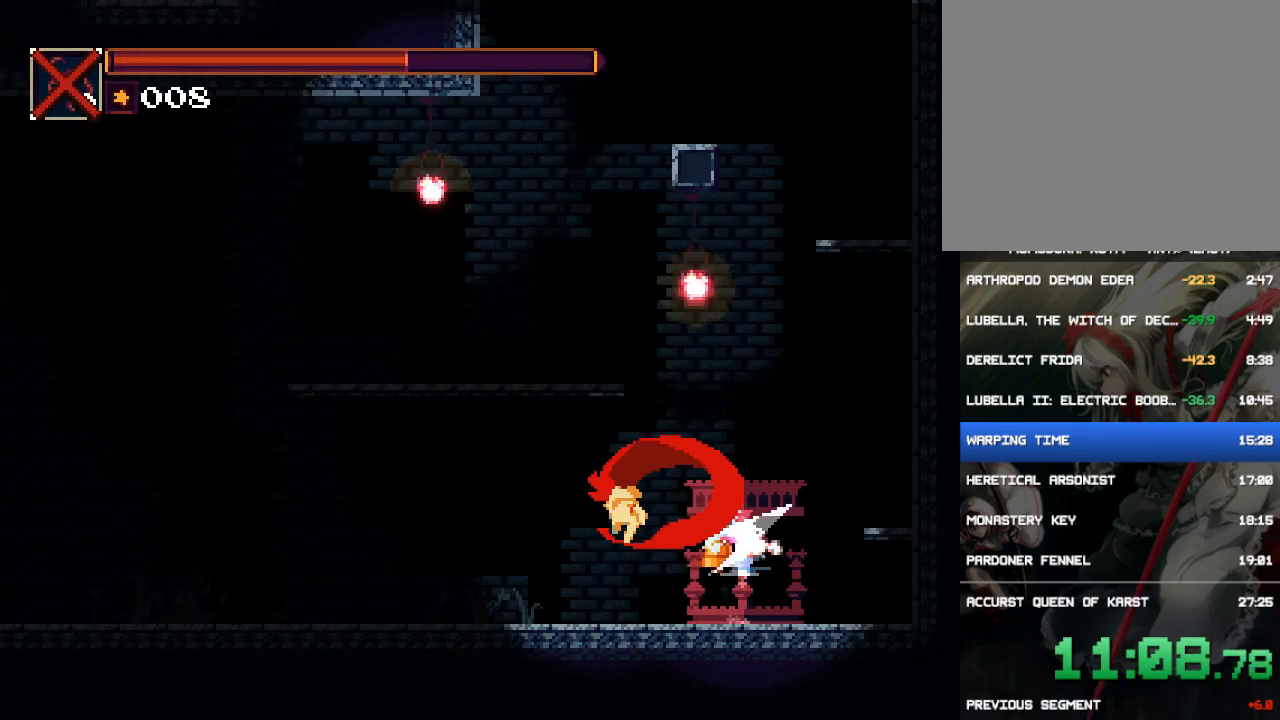
Gameplay with a controller (PlayStation layout); each line is a JSON object with the inputs held at the frame after it. "events" lists button and stick changes between this image and that frame as [ms after this image, input, new state], when the widget could be followed in between. Not read: L3 R3 left_stick right_stick.
{"buttons": ["DPAD_RIGHT"], "events": []}
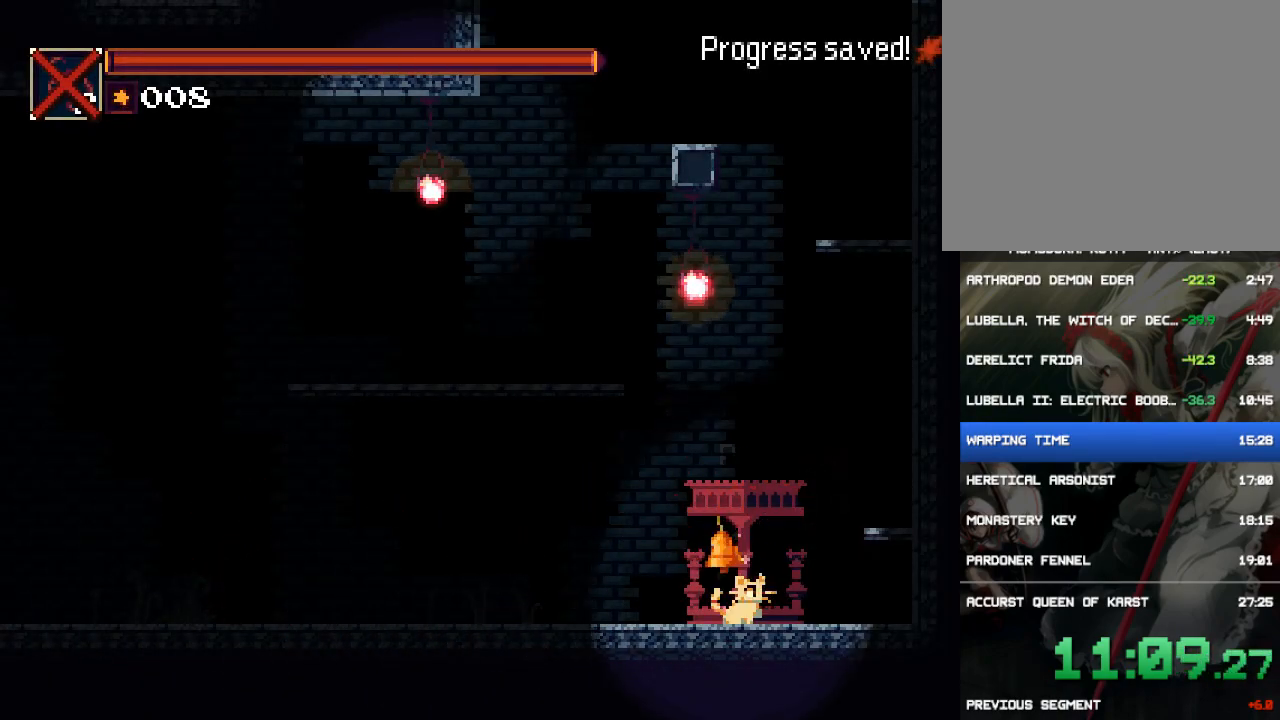
{"buttons": ["DPAD_LEFT"], "events": [[83, "CROSS", "down"], [317, "CROSS", "up"], [350, "DPAD_RIGHT", "up"], [450, "DPAD_LEFT", "down"]]}
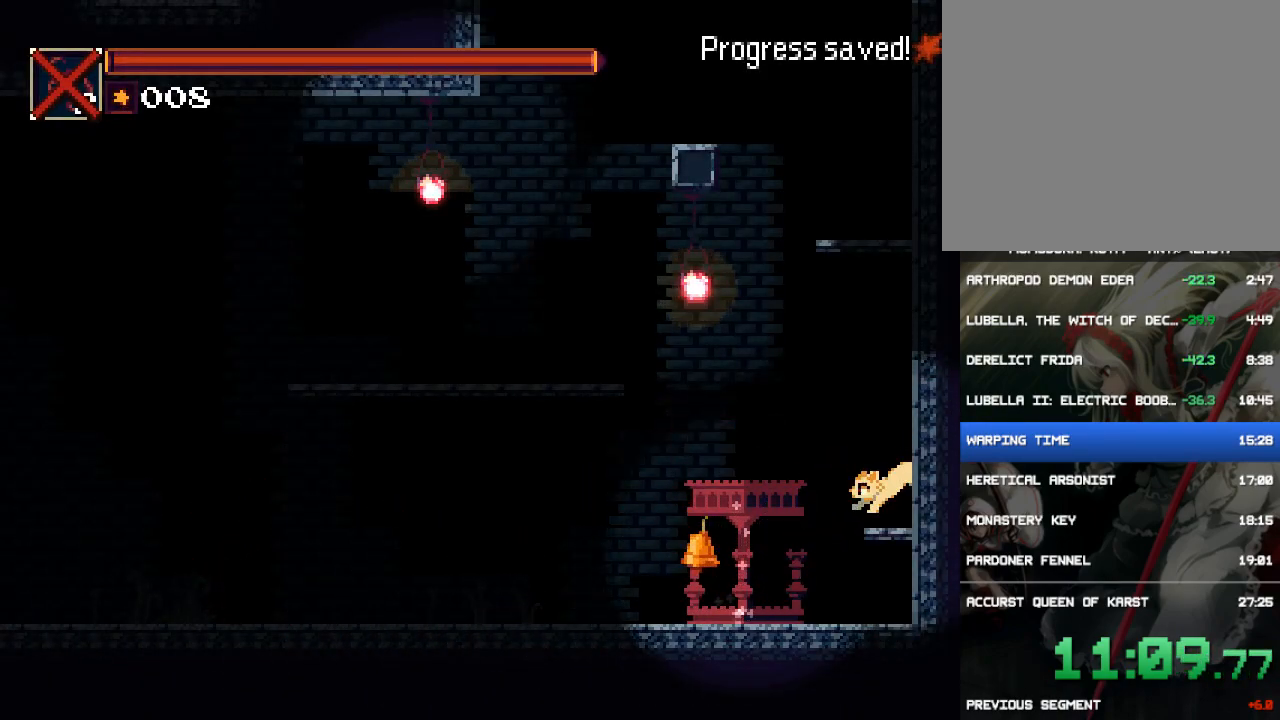
{"buttons": ["CROSS", "DPAD_LEFT"], "events": [[133, "CROSS", "down"], [400, "CROSS", "up"], [433, "CROSS", "down"]]}
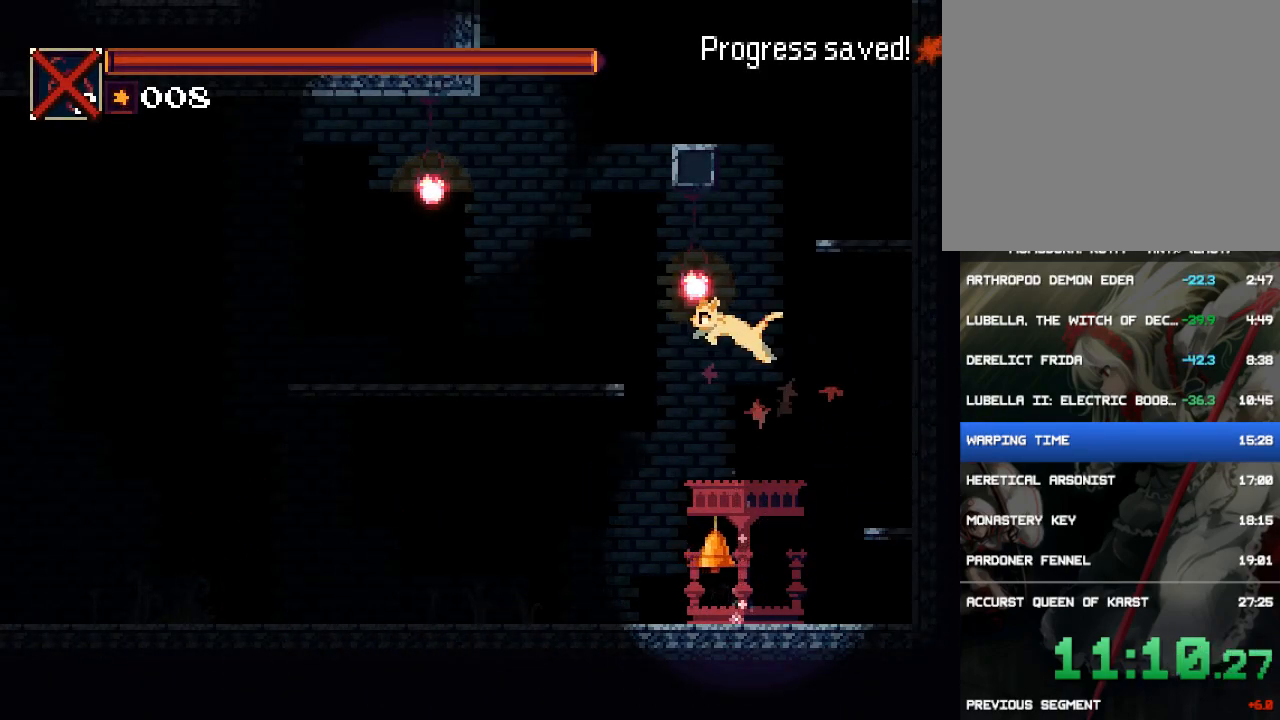
{"buttons": ["CROSS", "DPAD_RIGHT"], "events": [[67, "CROSS", "up"], [167, "DPAD_LEFT", "up"], [233, "DPAD_RIGHT", "down"], [467, "CROSS", "down"]]}
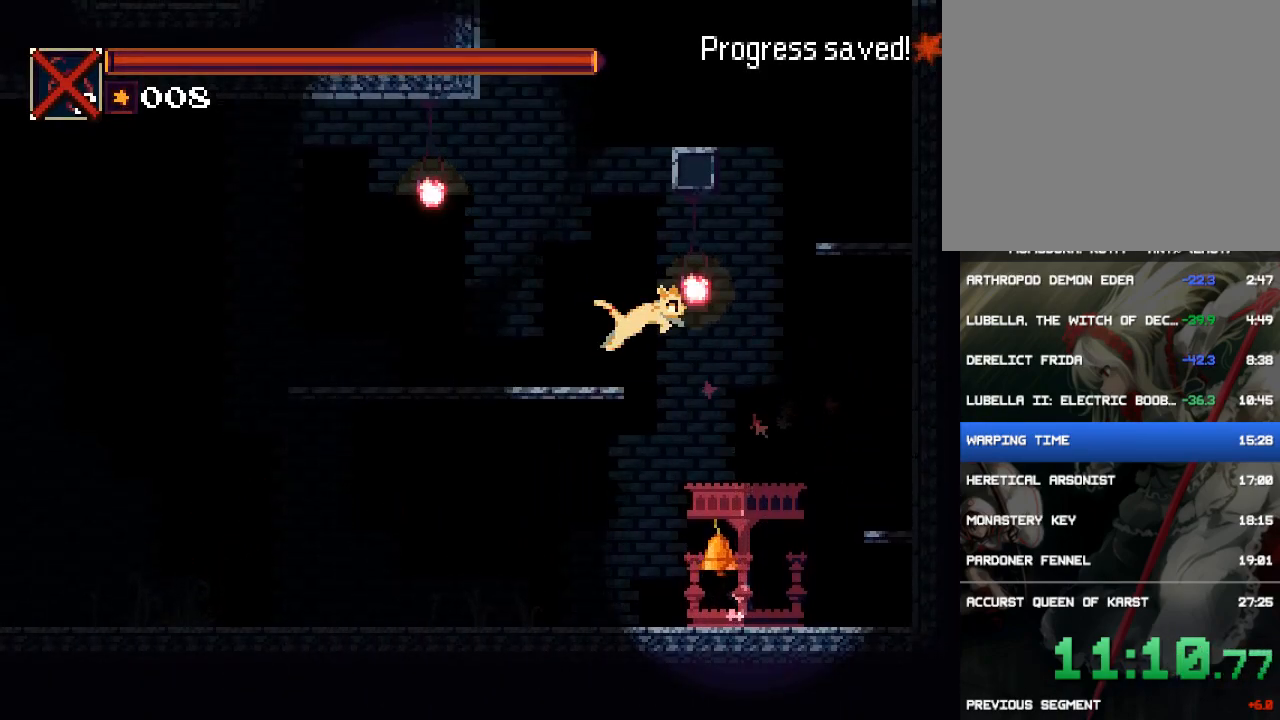
{"buttons": [], "events": [[200, "CROSS", "up"], [267, "CROSS", "down"], [333, "CROSS", "up"], [500, "DPAD_RIGHT", "up"]]}
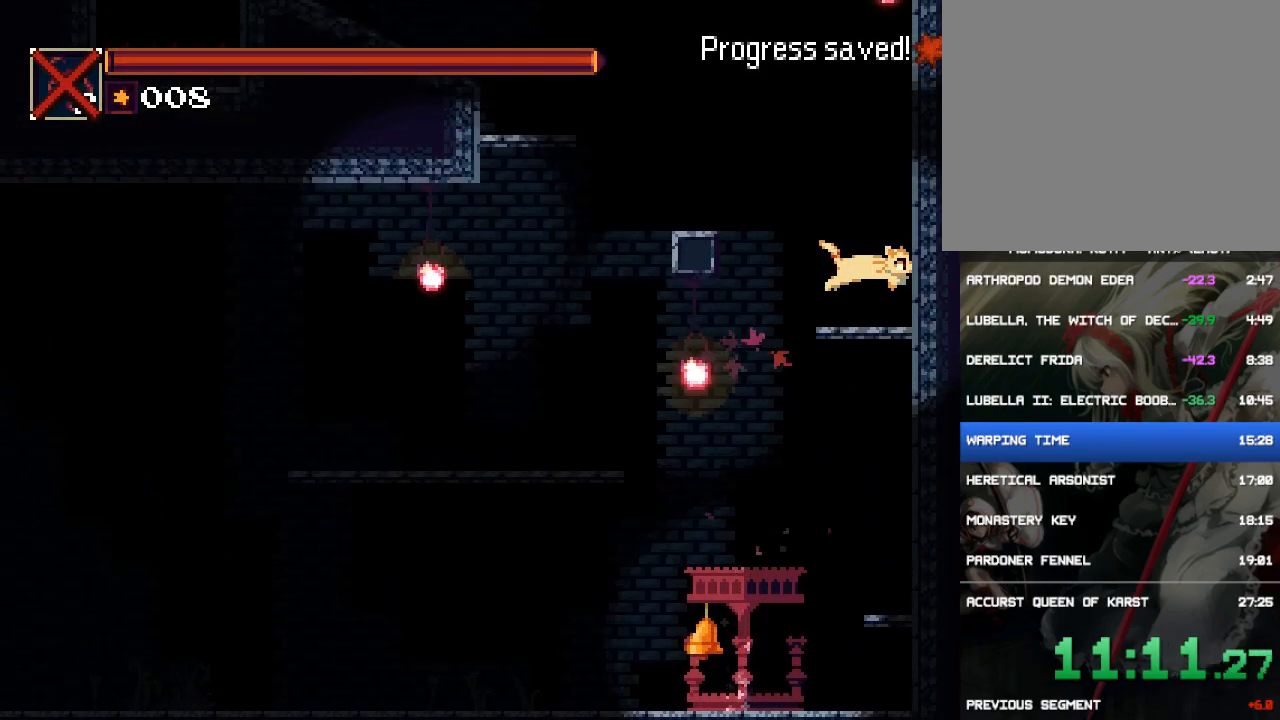
{"buttons": ["DPAD_LEFT"], "events": [[100, "DPAD_LEFT", "down"], [200, "CROSS", "down"], [483, "CROSS", "up"]]}
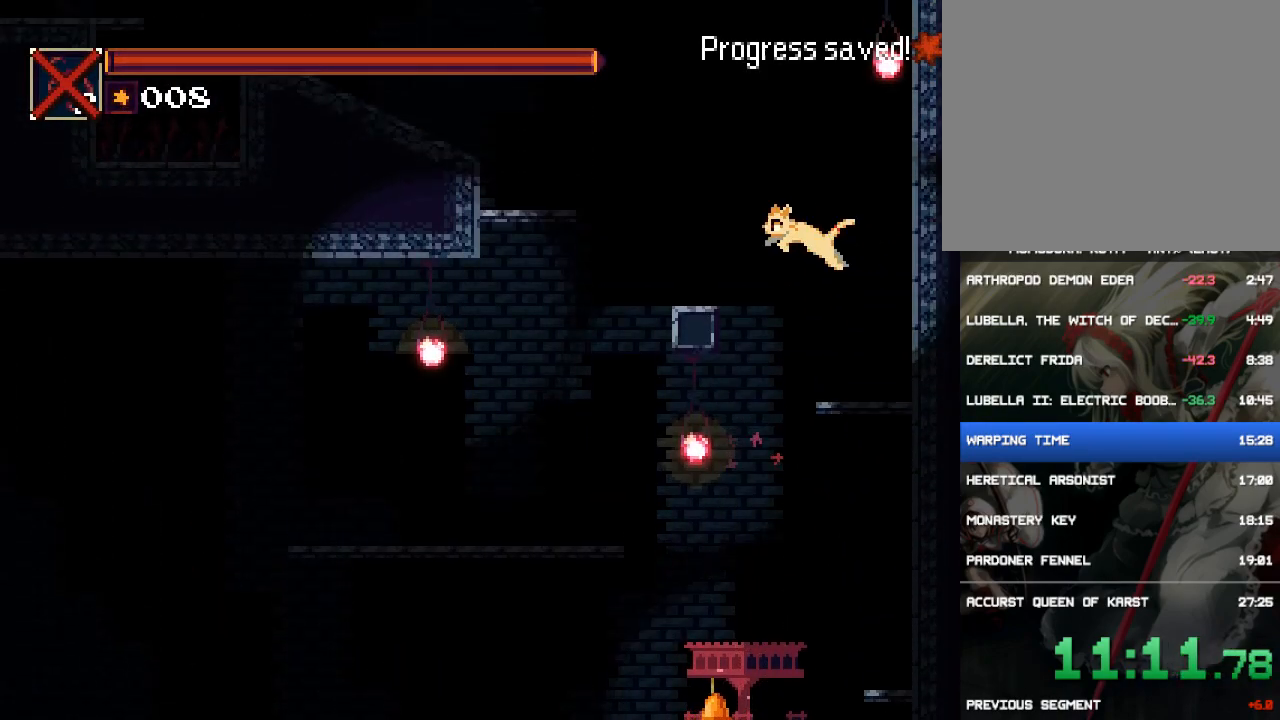
{"buttons": ["CROSS", "DPAD_LEFT"], "events": [[117, "DPAD_LEFT", "up"], [217, "DPAD_RIGHT", "down"], [317, "CROSS", "down"], [317, "DPAD_LEFT", "down"], [317, "DPAD_RIGHT", "up"], [317, "DPAD_UP", "down"], [350, "DPAD_UP", "up"]]}
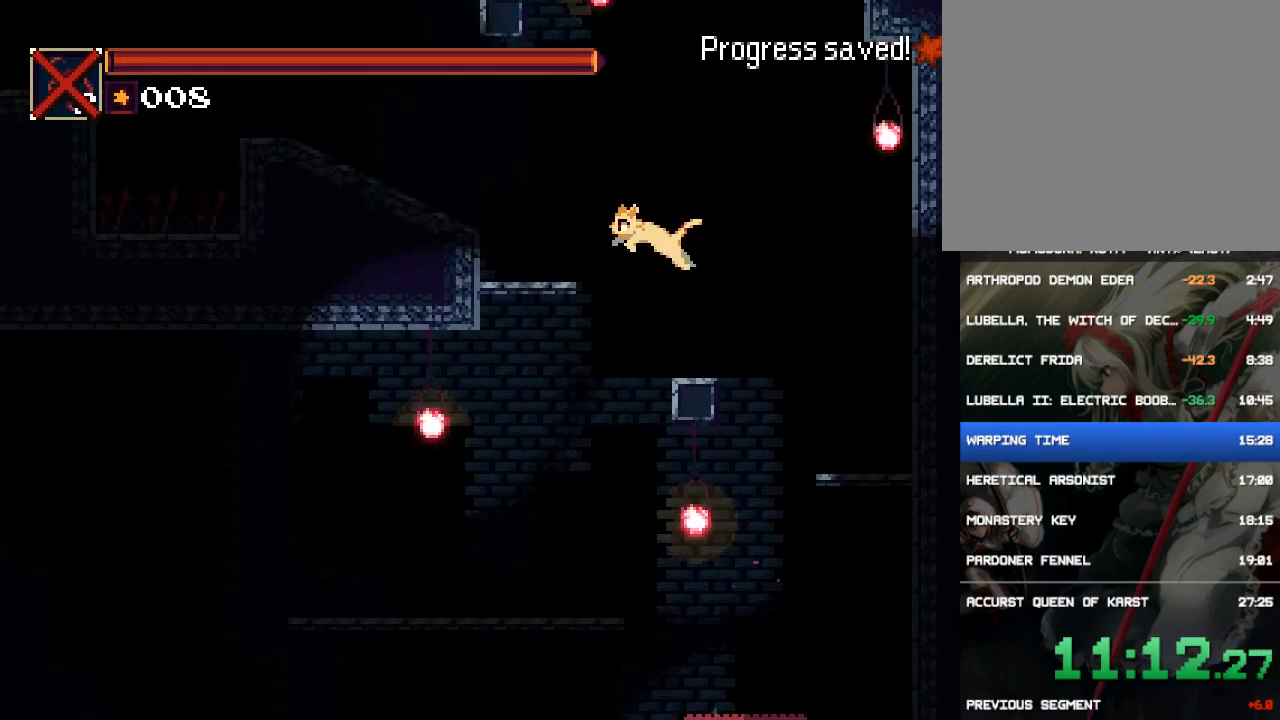
{"buttons": ["DPAD_LEFT"], "events": [[50, "CROSS", "up"], [117, "CROSS", "down"], [417, "CROSS", "up"]]}
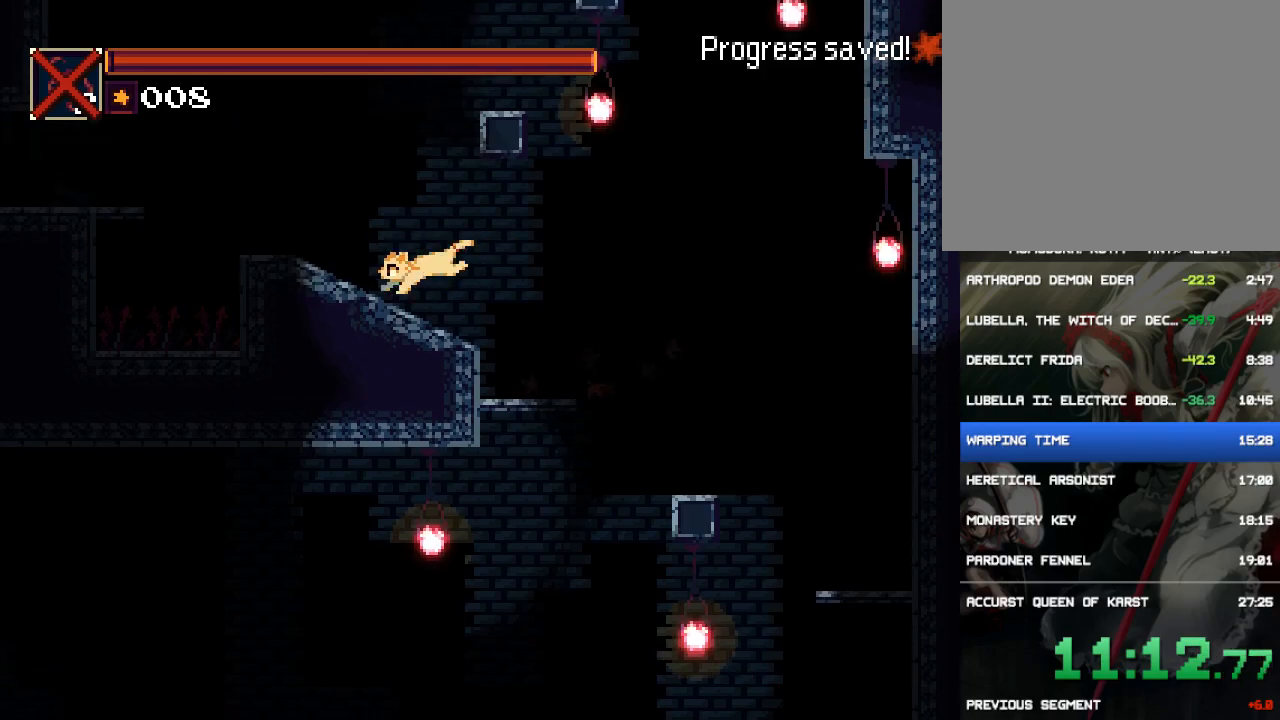
{"buttons": ["DPAD_RIGHT"], "events": [[83, "DPAD_LEFT", "up"], [217, "CROSS", "down"], [217, "DPAD_RIGHT", "down"], [483, "CROSS", "up"]]}
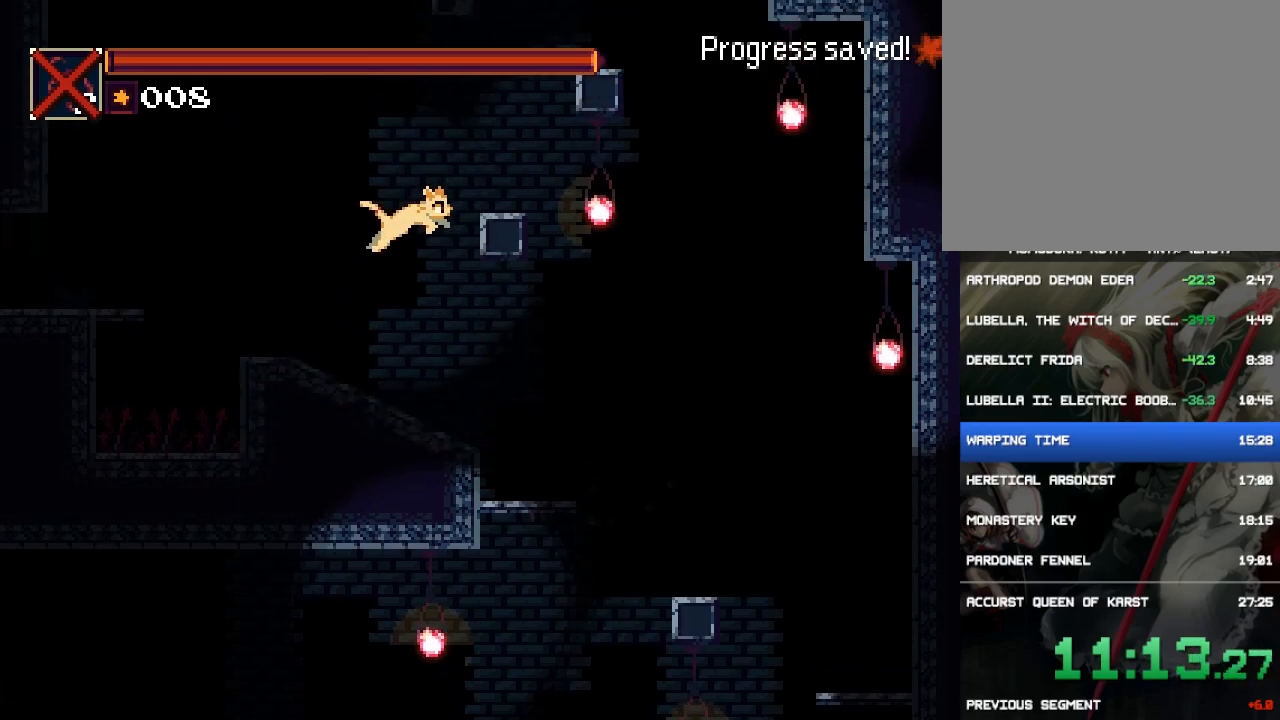
{"buttons": ["CROSS"], "events": [[17, "CROSS", "down"], [100, "DPAD_RIGHT", "up"], [133, "CROSS", "up"], [200, "DPAD_LEFT", "down"], [300, "DPAD_LEFT", "up"], [467, "CROSS", "down"]]}
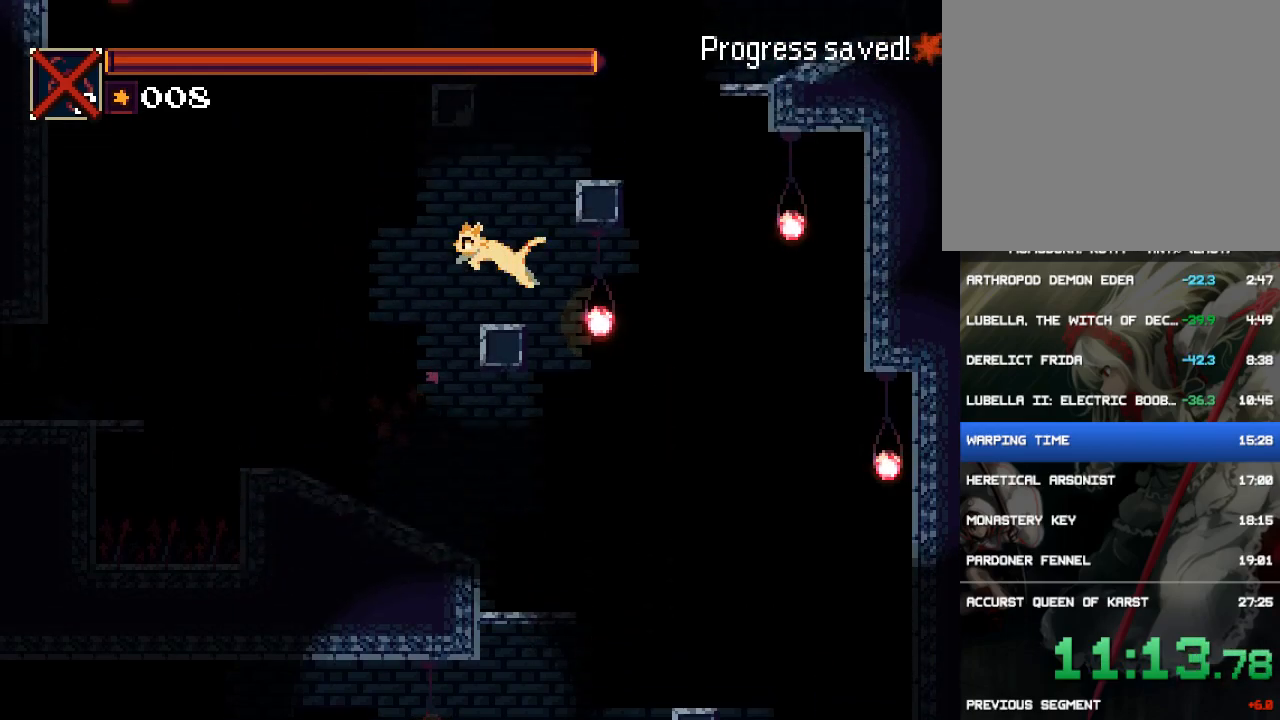
{"buttons": [], "events": [[100, "DPAD_RIGHT", "down"], [133, "CROSS", "up"], [200, "CROSS", "down"], [267, "DPAD_RIGHT", "up"], [300, "CROSS", "up"], [400, "DPAD_LEFT", "down"], [433, "DPAD_LEFT", "up"]]}
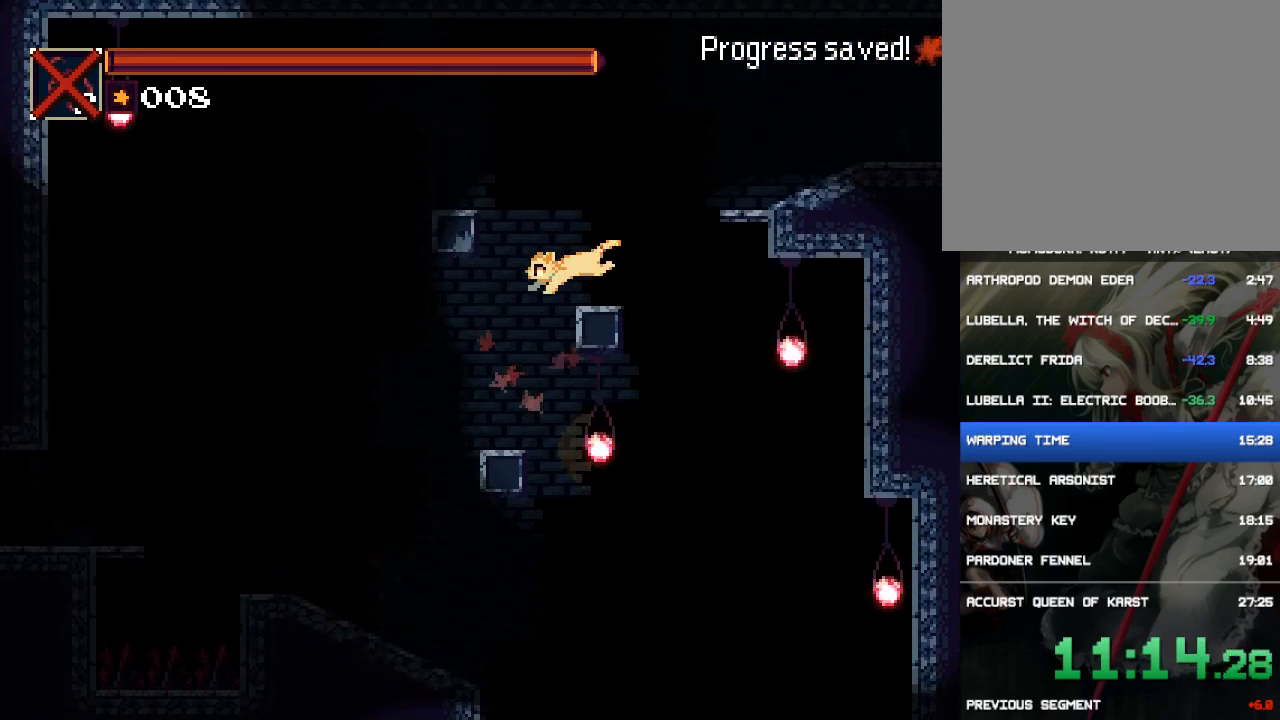
{"buttons": ["CROSS", "DPAD_RIGHT"], "events": [[100, "DPAD_RIGHT", "down"], [167, "CROSS", "down"], [367, "CROSS", "up"], [433, "CROSS", "down"]]}
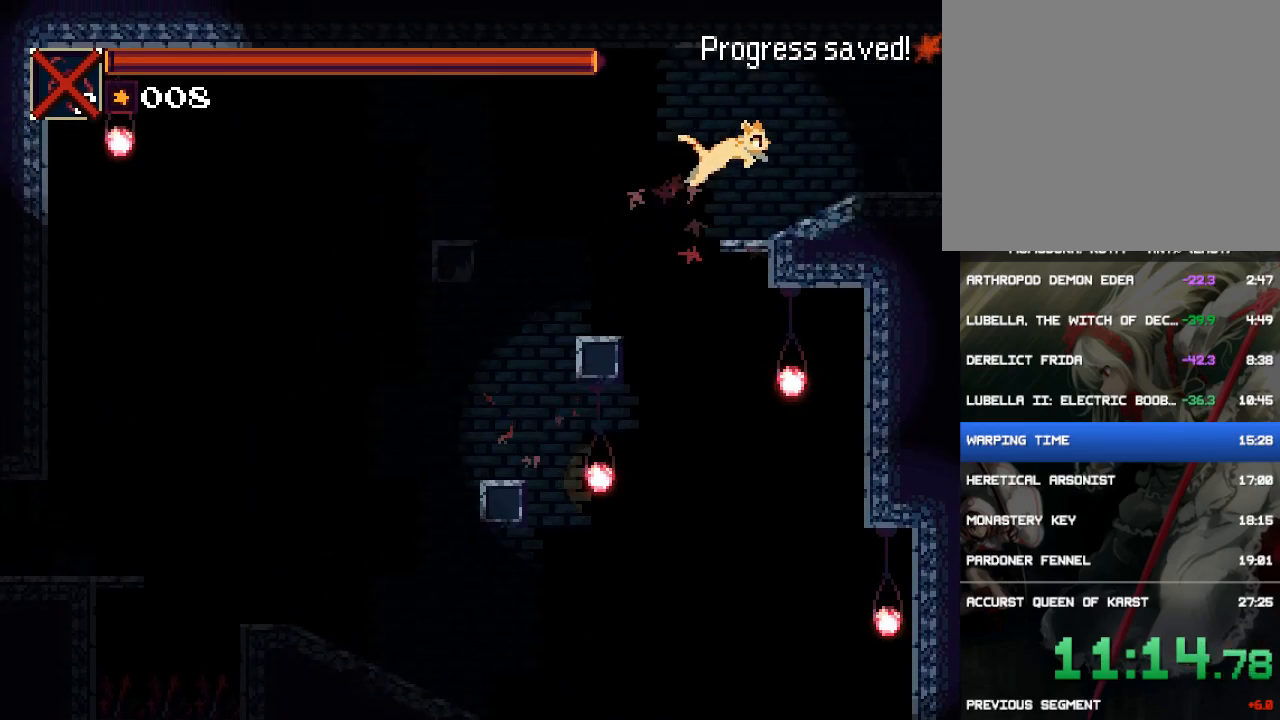
{"buttons": ["DPAD_RIGHT"], "events": [[67, "CROSS", "up"]]}
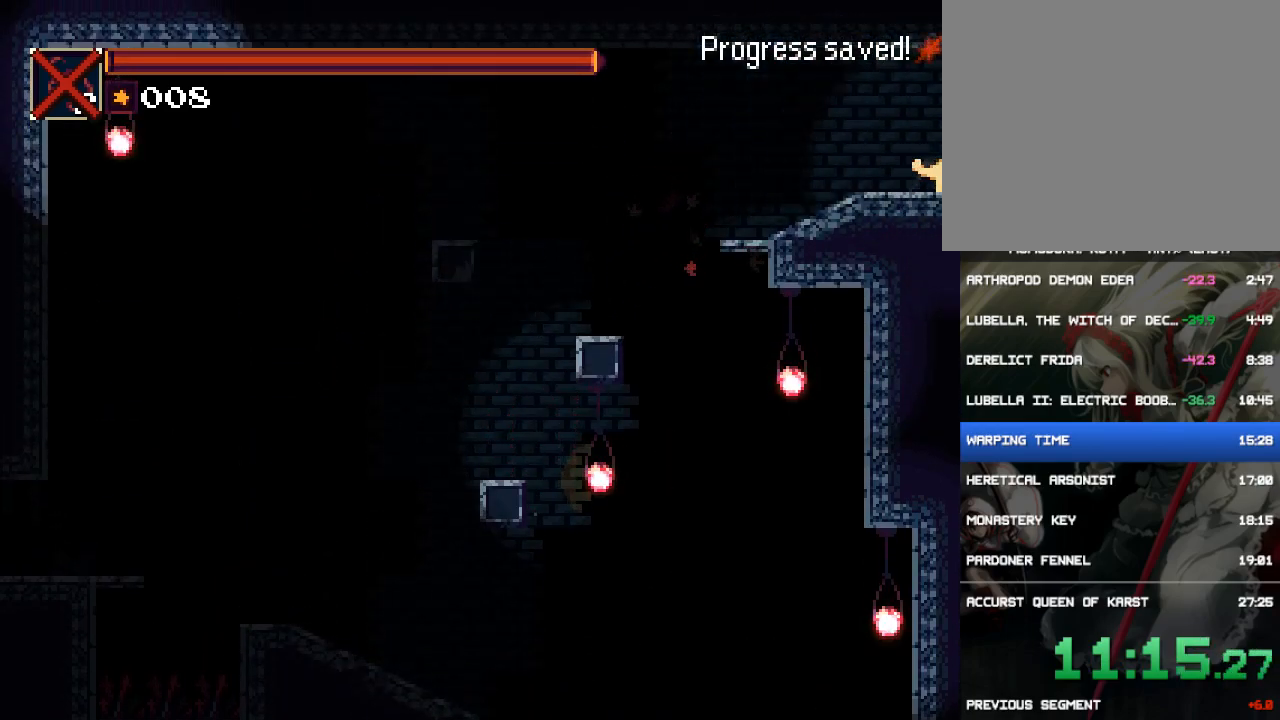
{"buttons": ["DPAD_DOWN", "DPAD_RIGHT"], "events": [[150, "DPAD_DOWN", "down"], [217, "CROSS", "down"], [317, "CROSS", "up"]]}
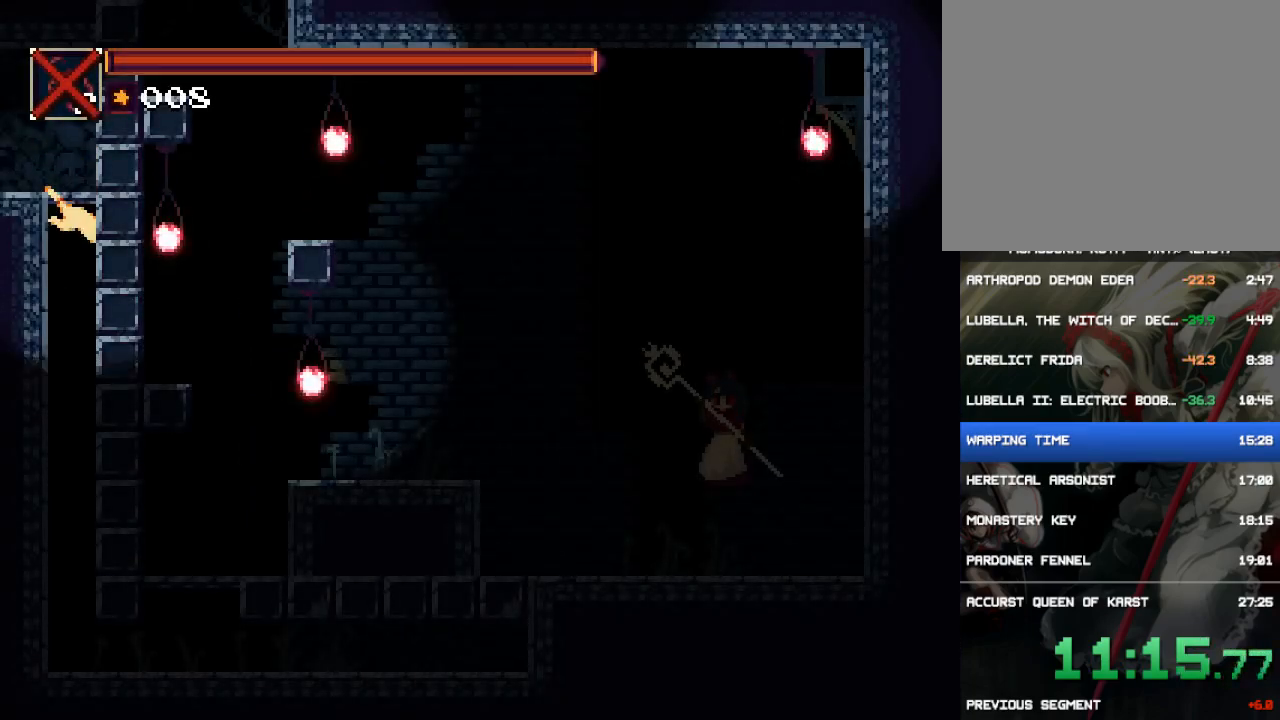
{"buttons": ["DPAD_RIGHT"], "events": [[50, "DPAD_DOWN", "up"]]}
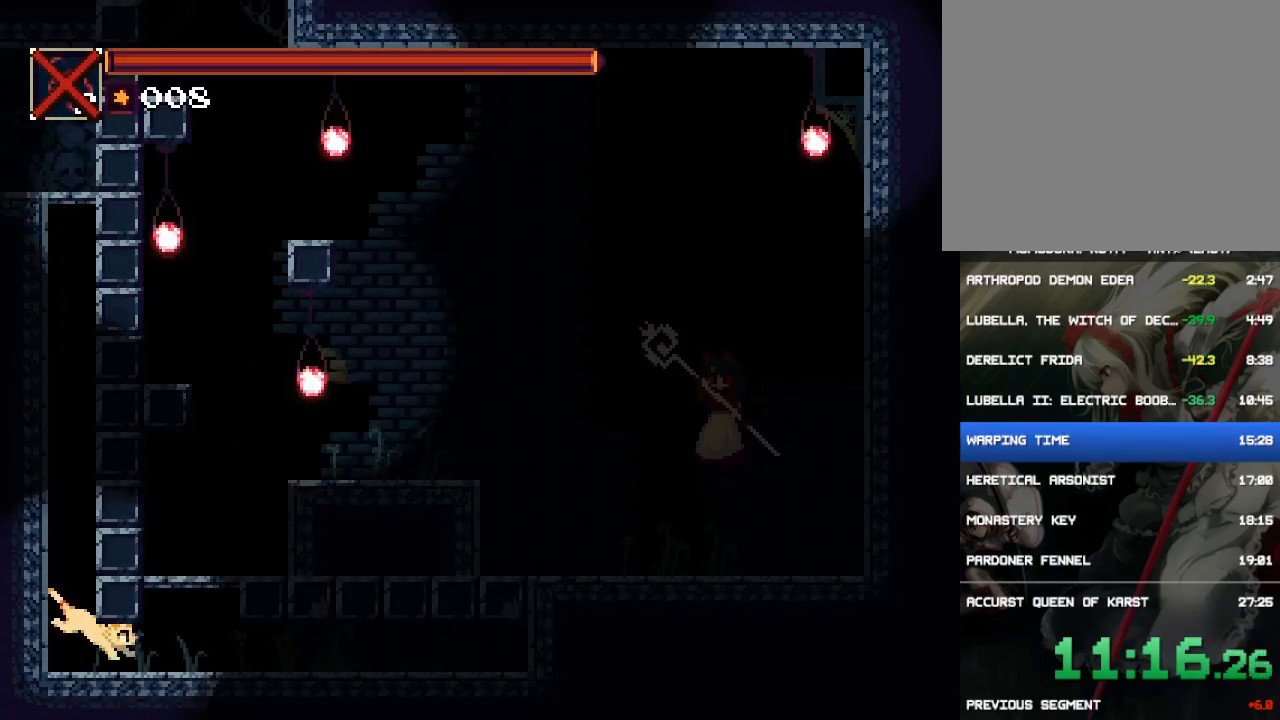
{"buttons": ["CROSS", "DPAD_RIGHT"], "events": [[167, "DPAD_RIGHT", "up"], [217, "CROSS", "down"], [250, "DPAD_LEFT", "down"], [367, "DPAD_LEFT", "up"], [433, "DPAD_RIGHT", "down"], [467, "CROSS", "up"], [500, "CROSS", "down"]]}
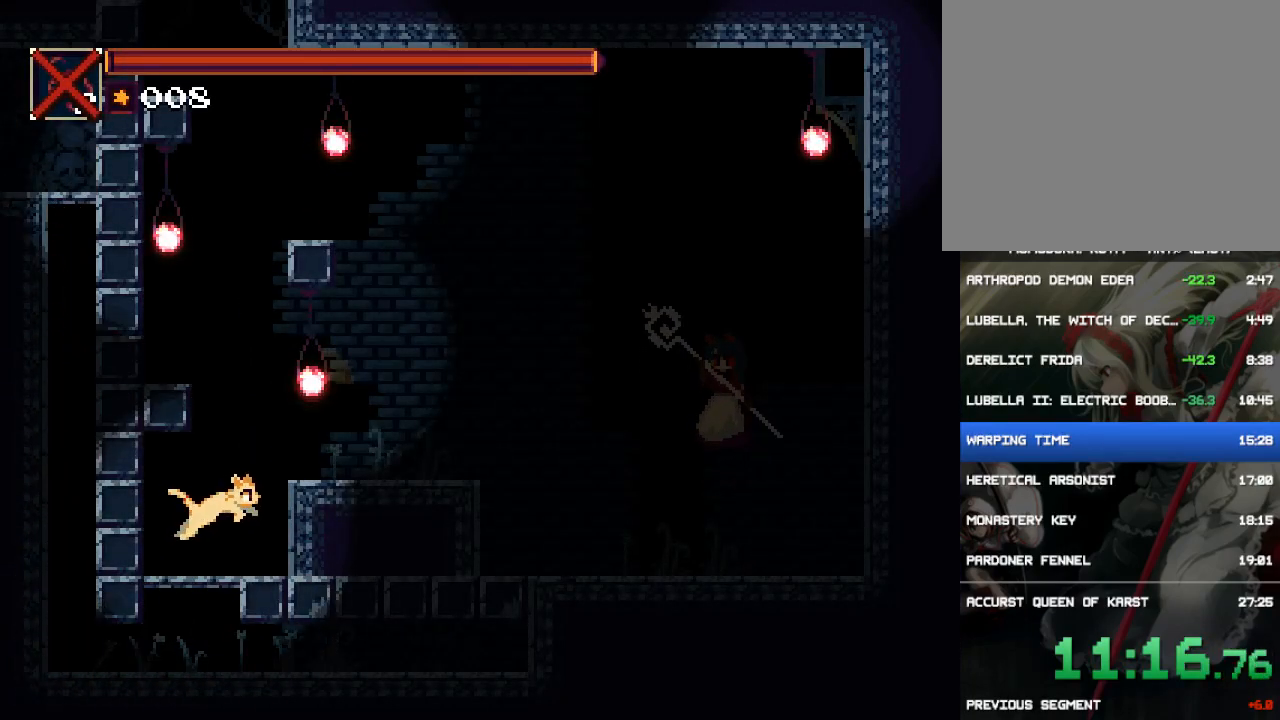
{"buttons": ["DPAD_LEFT"], "events": [[267, "CROSS", "up"], [267, "DPAD_RIGHT", "up"], [367, "DPAD_LEFT", "down"]]}
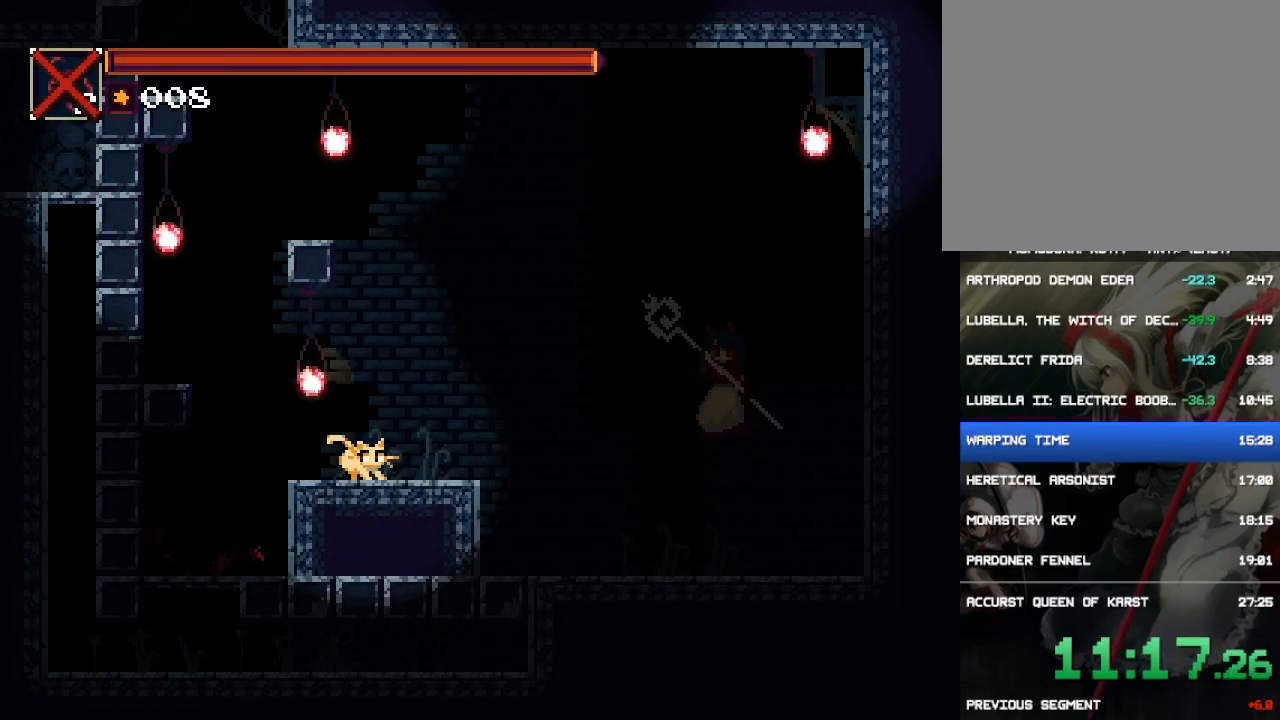
{"buttons": ["DPAD_LEFT"], "events": [[183, "CROSS", "down"], [333, "CROSS", "up"]]}
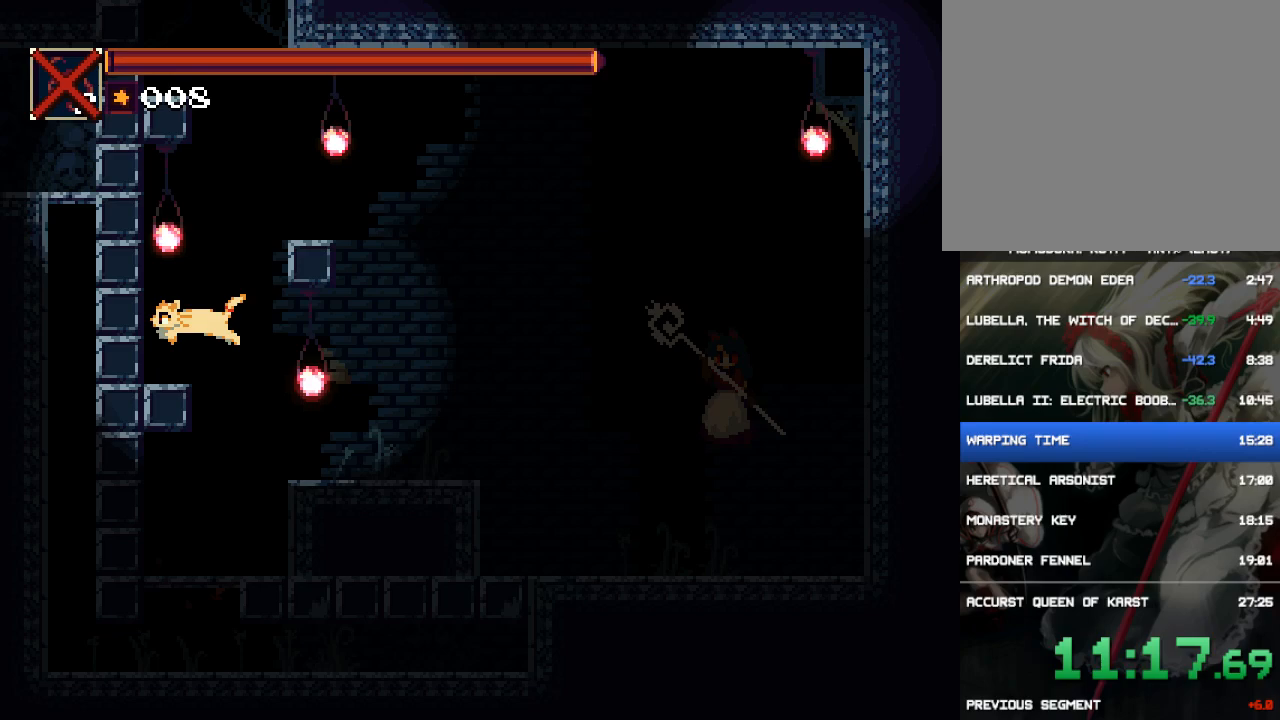
{"buttons": ["CROSS", "DPAD_RIGHT"], "events": [[200, "CROSS", "down"], [200, "DPAD_LEFT", "up"], [233, "DPAD_RIGHT", "down"]]}
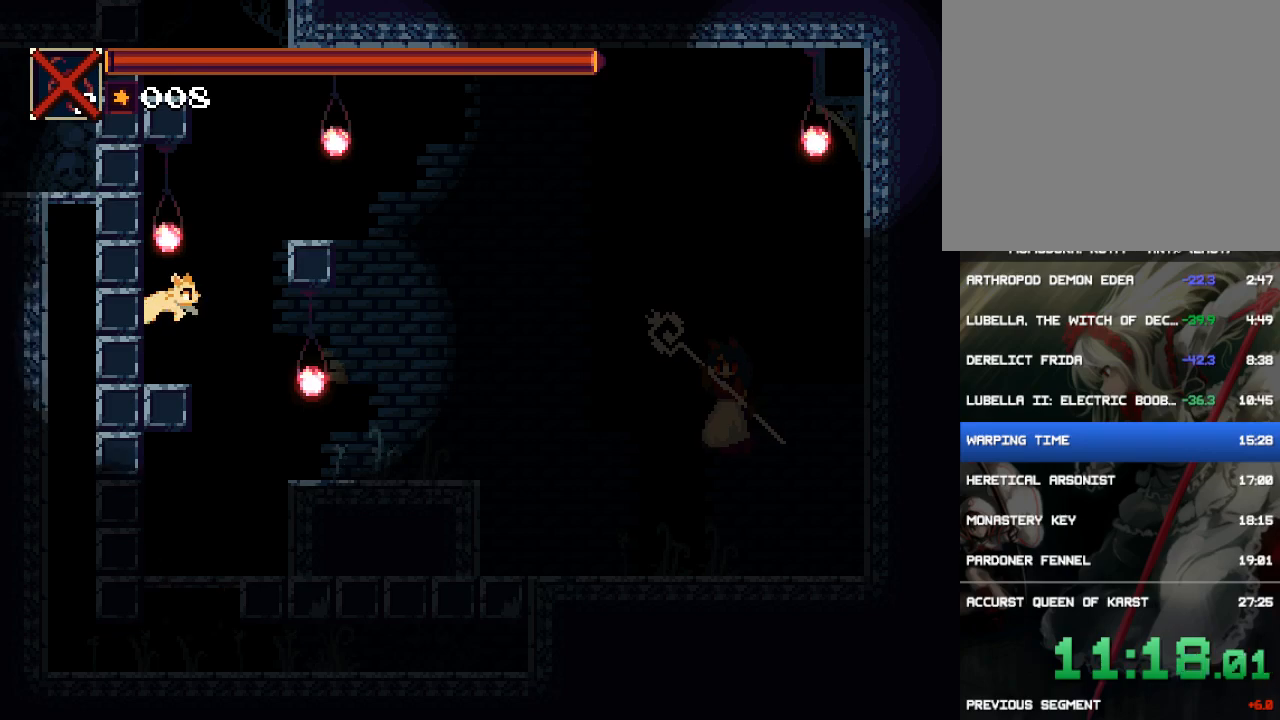
{"buttons": [], "events": [[250, "CROSS", "up"], [250, "DPAD_LEFT", "down"], [250, "DPAD_RIGHT", "up"], [317, "DPAD_LEFT", "up"]]}
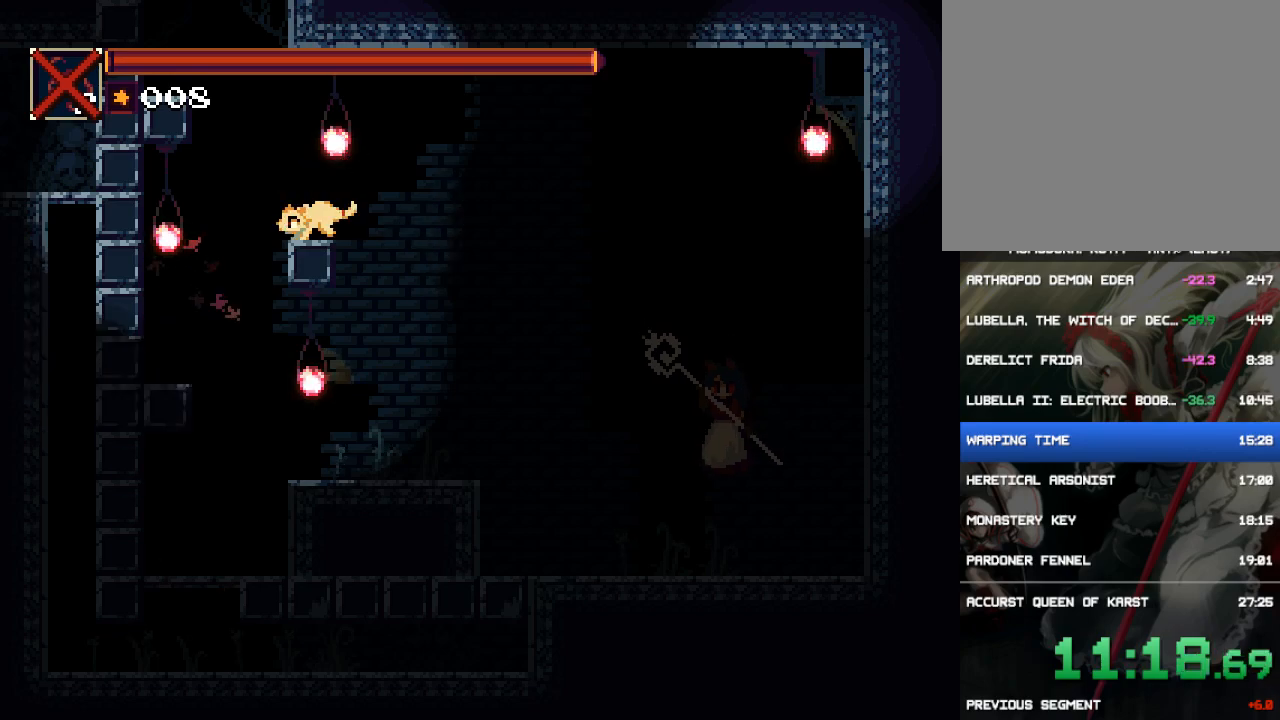
{"buttons": [], "events": [[67, "CROSS", "down"], [67, "DPAD_LEFT", "down"], [350, "CROSS", "up"], [350, "DPAD_LEFT", "up"]]}
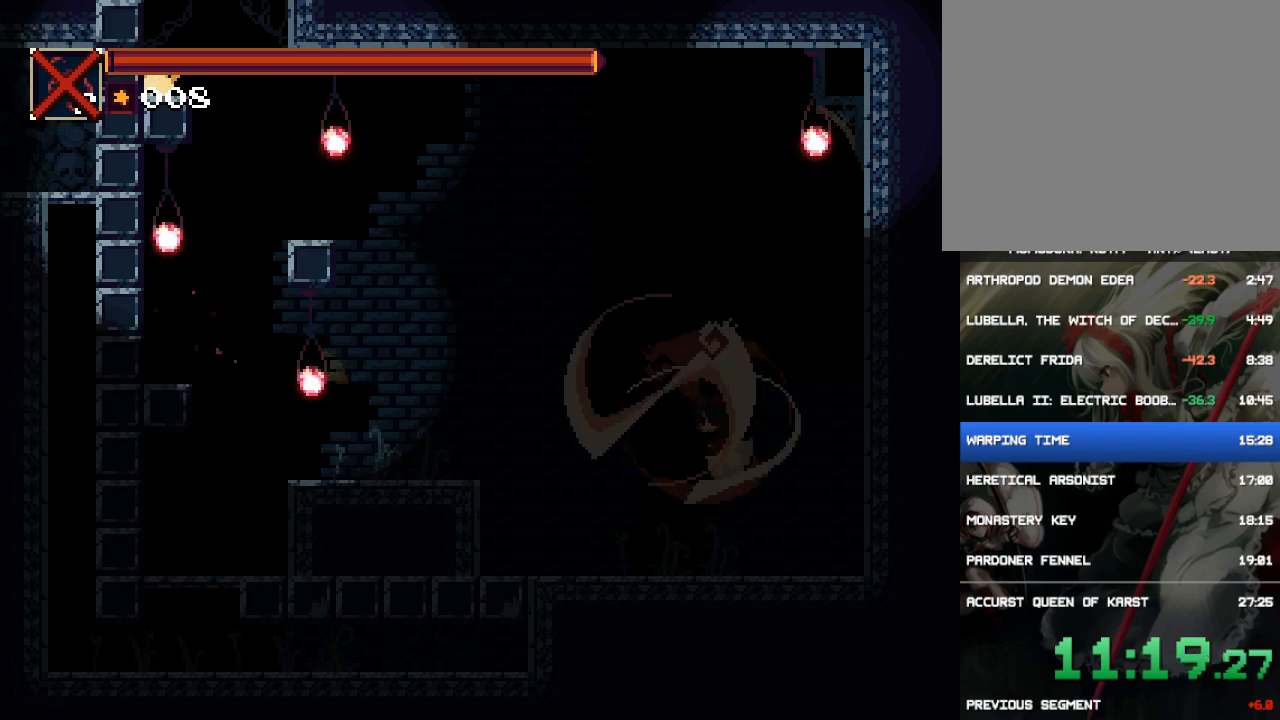
{"buttons": ["DPAD_RIGHT"], "events": [[83, "CROSS", "down"], [83, "DPAD_RIGHT", "down"], [250, "CROSS", "up"], [317, "CROSS", "down"], [450, "CROSS", "up"]]}
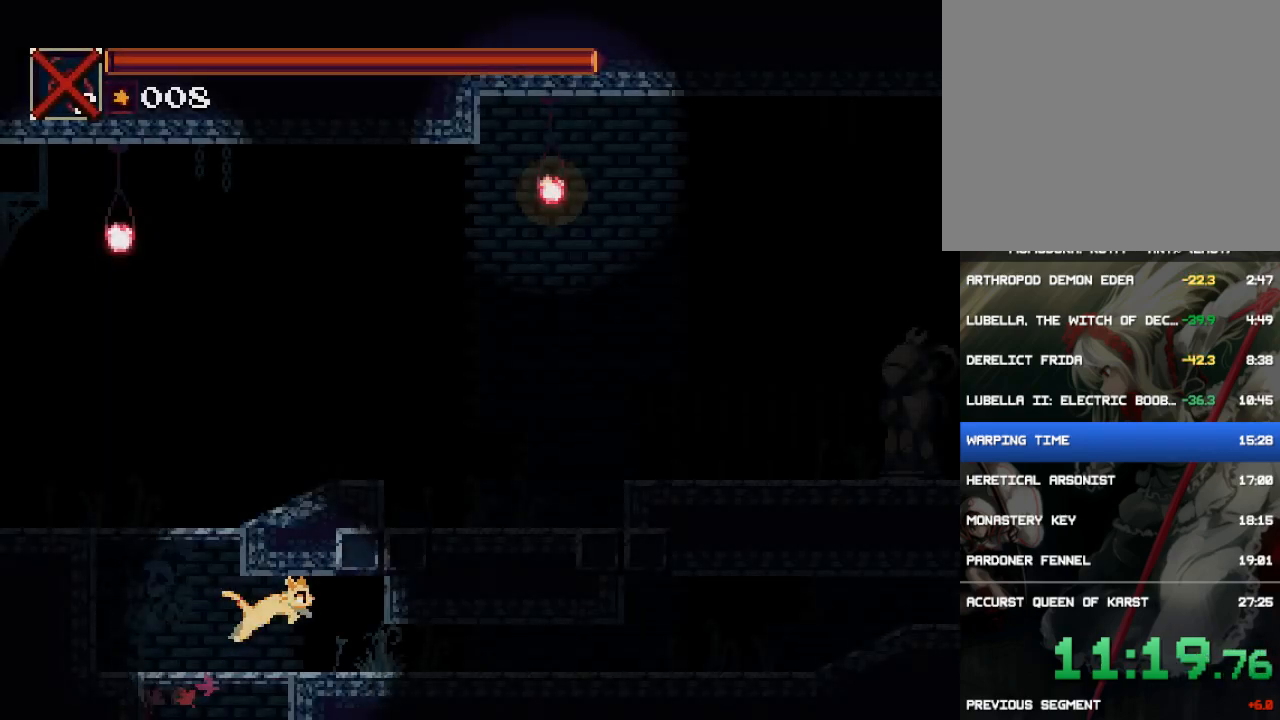
{"buttons": ["DPAD_RIGHT"], "events": []}
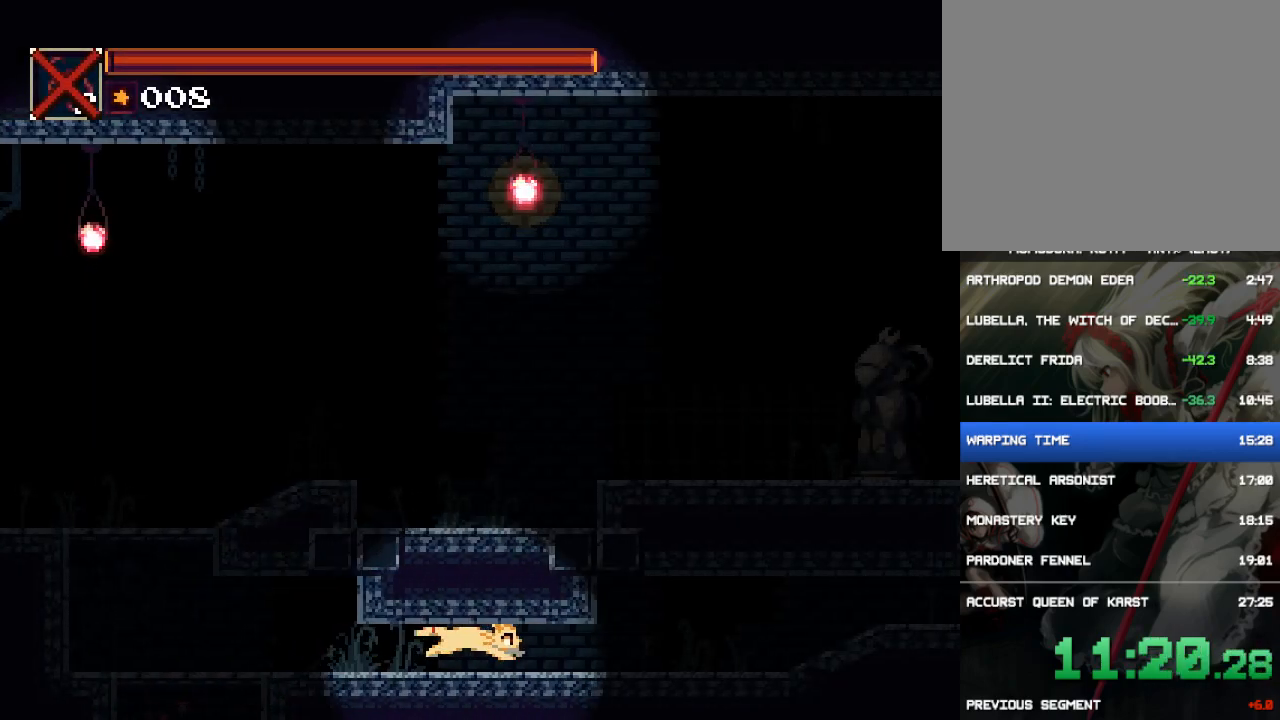
{"buttons": ["DPAD_RIGHT"], "events": []}
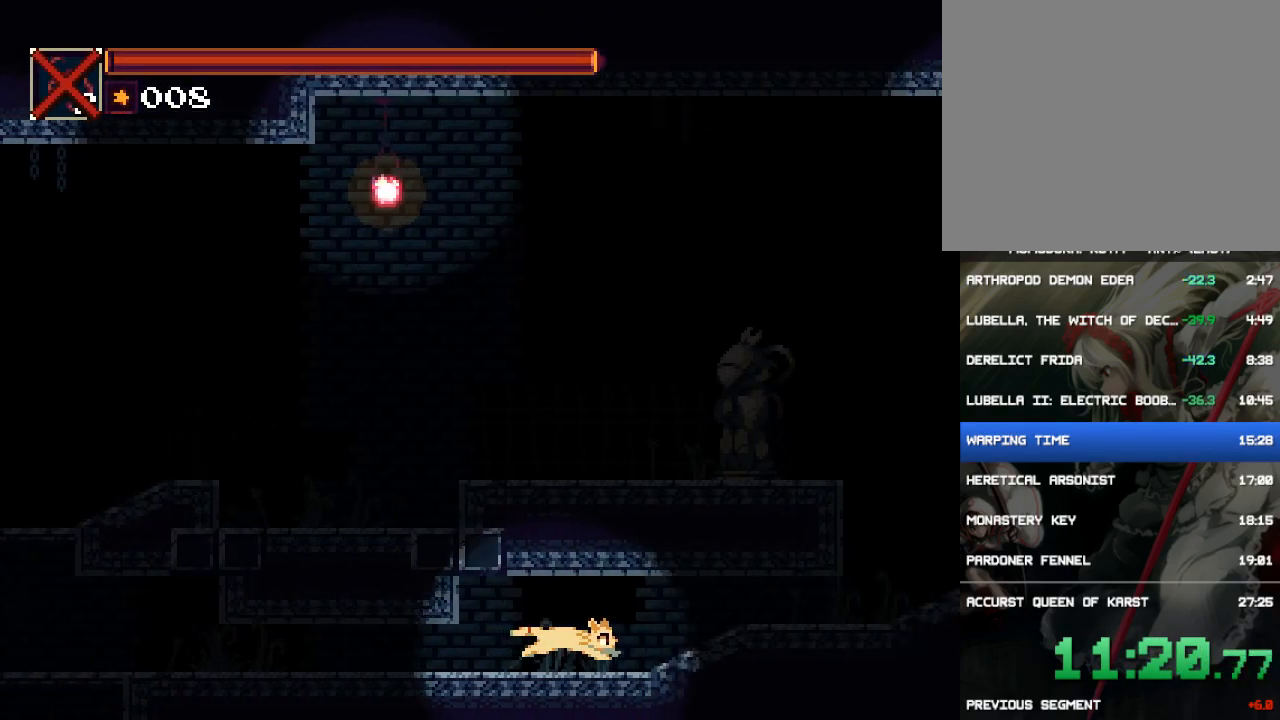
{"buttons": ["DPAD_RIGHT"], "events": [[200, "CROSS", "down"], [233, "CROSS", "up"]]}
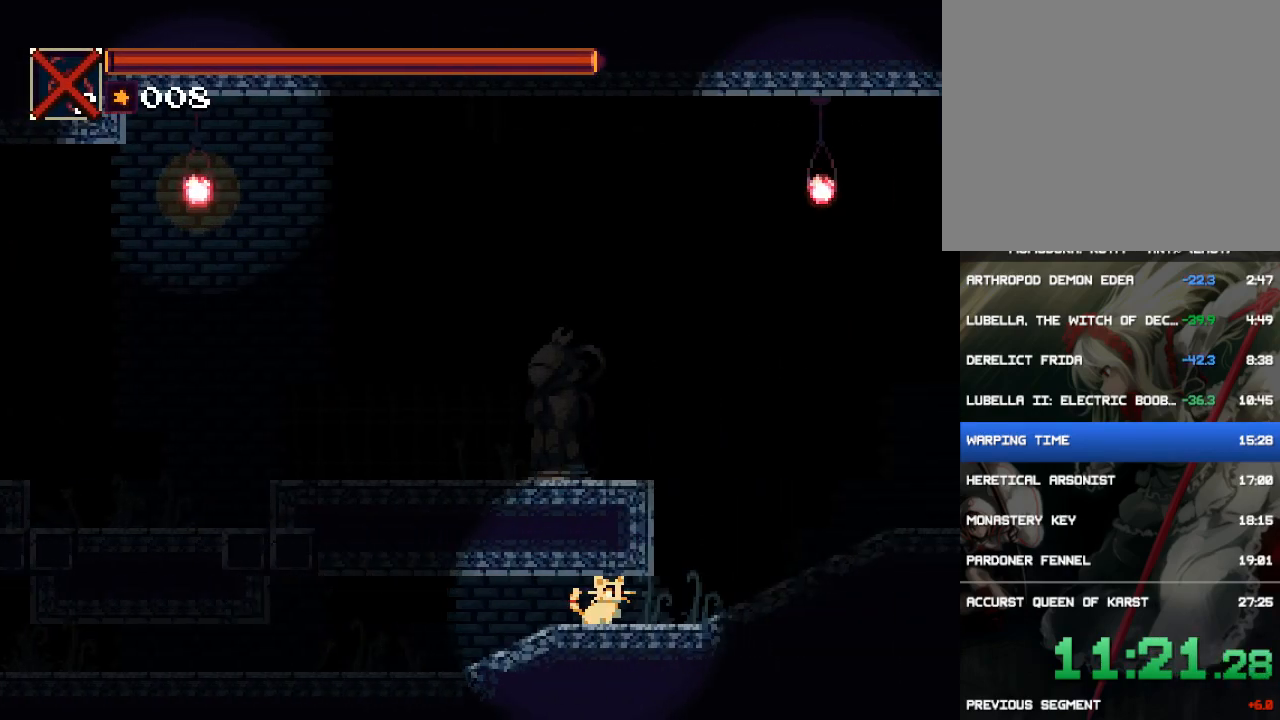
{"buttons": ["DPAD_RIGHT"], "events": [[167, "CROSS", "down"], [383, "CROSS", "up"]]}
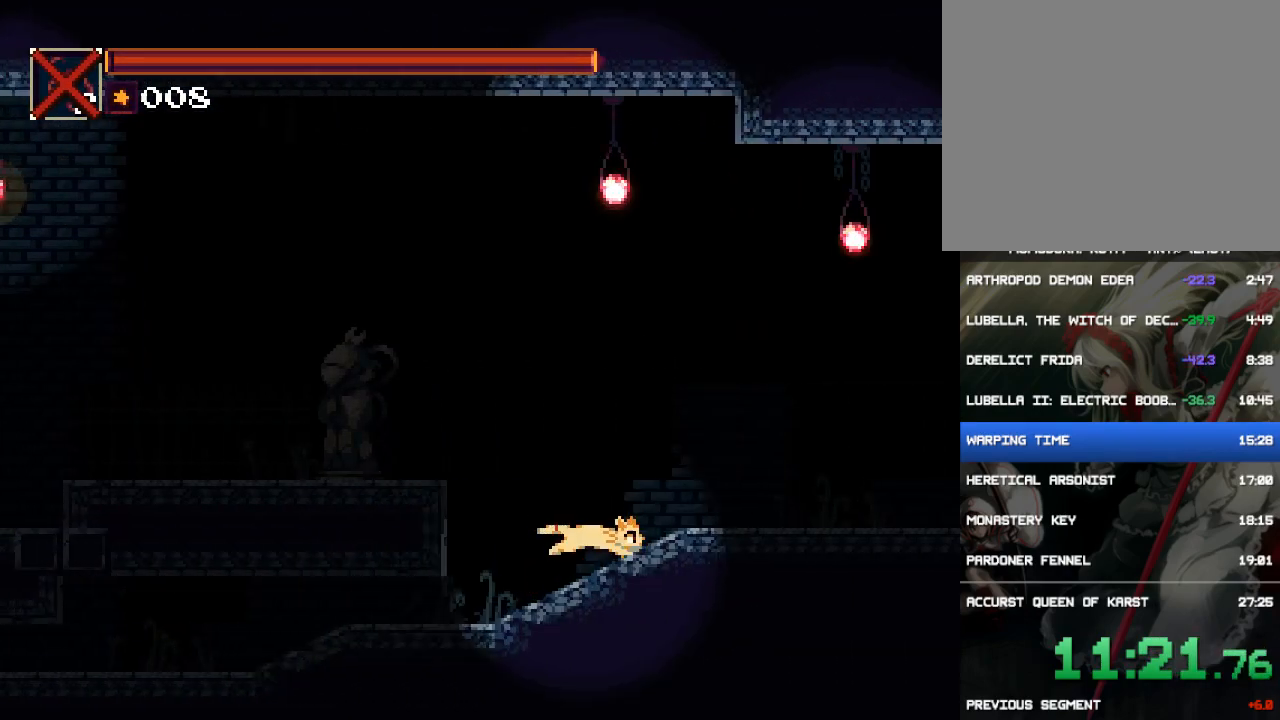
{"buttons": ["DPAD_RIGHT"], "events": []}
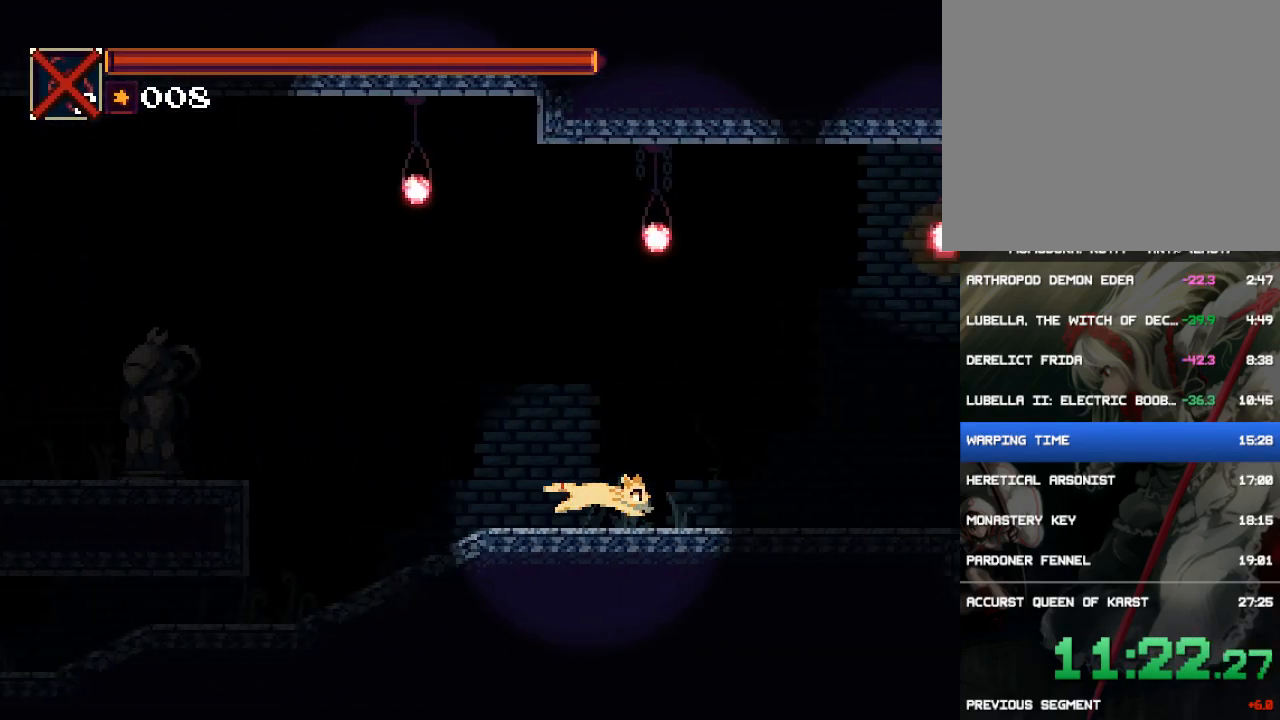
{"buttons": ["DPAD_RIGHT"], "events": []}
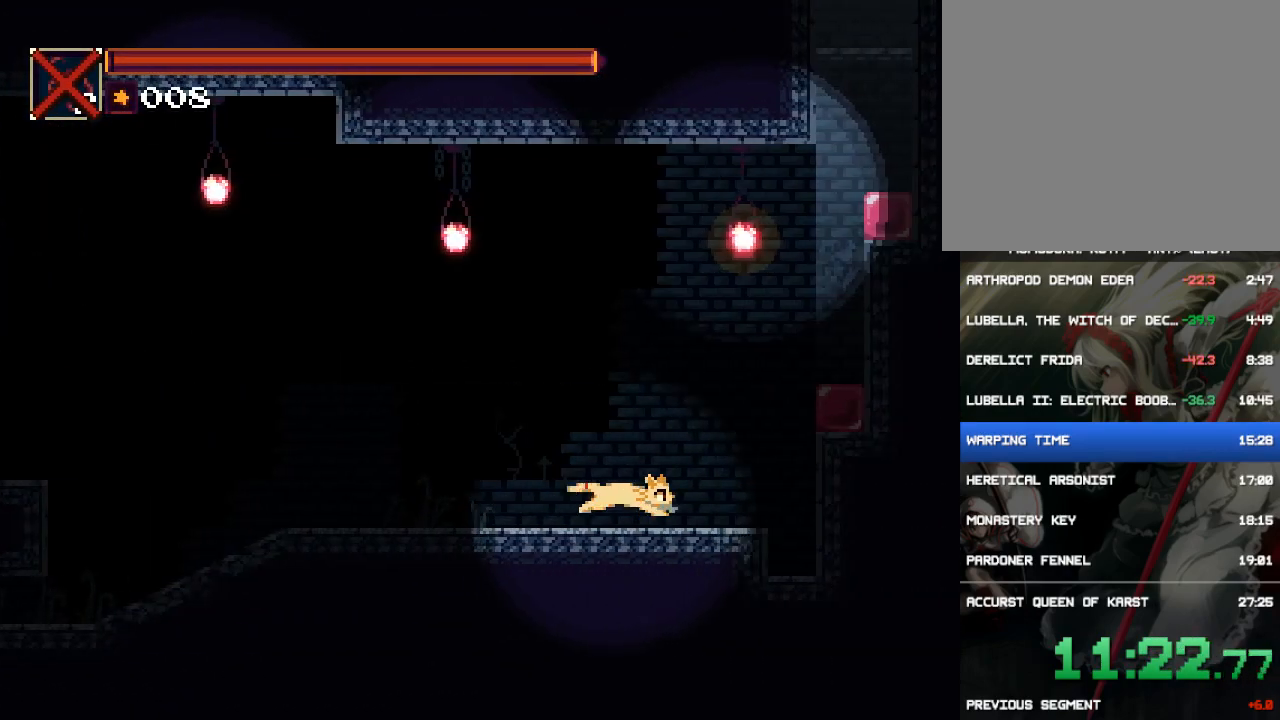
{"buttons": ["DPAD_RIGHT"], "events": [[50, "CROSS", "down"], [383, "CROSS", "up"]]}
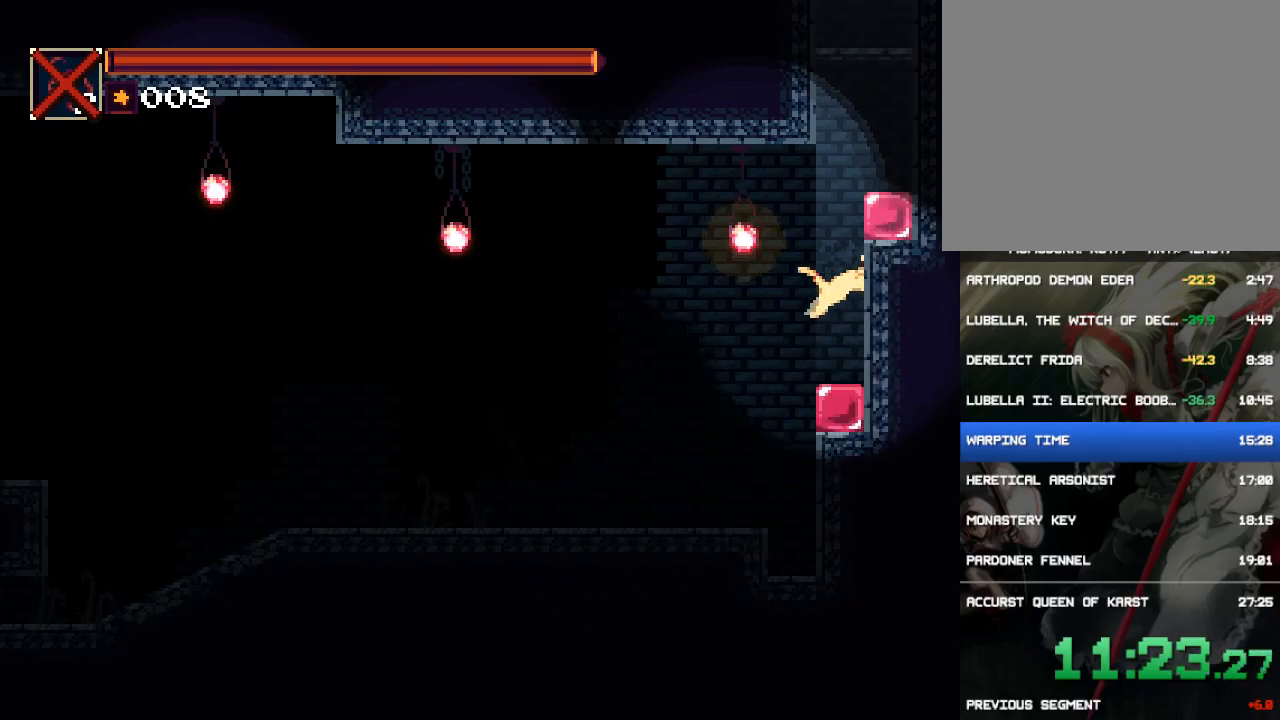
{"buttons": ["DPAD_LEFT"], "events": [[333, "DPAD_RIGHT", "up"], [467, "DPAD_LEFT", "down"]]}